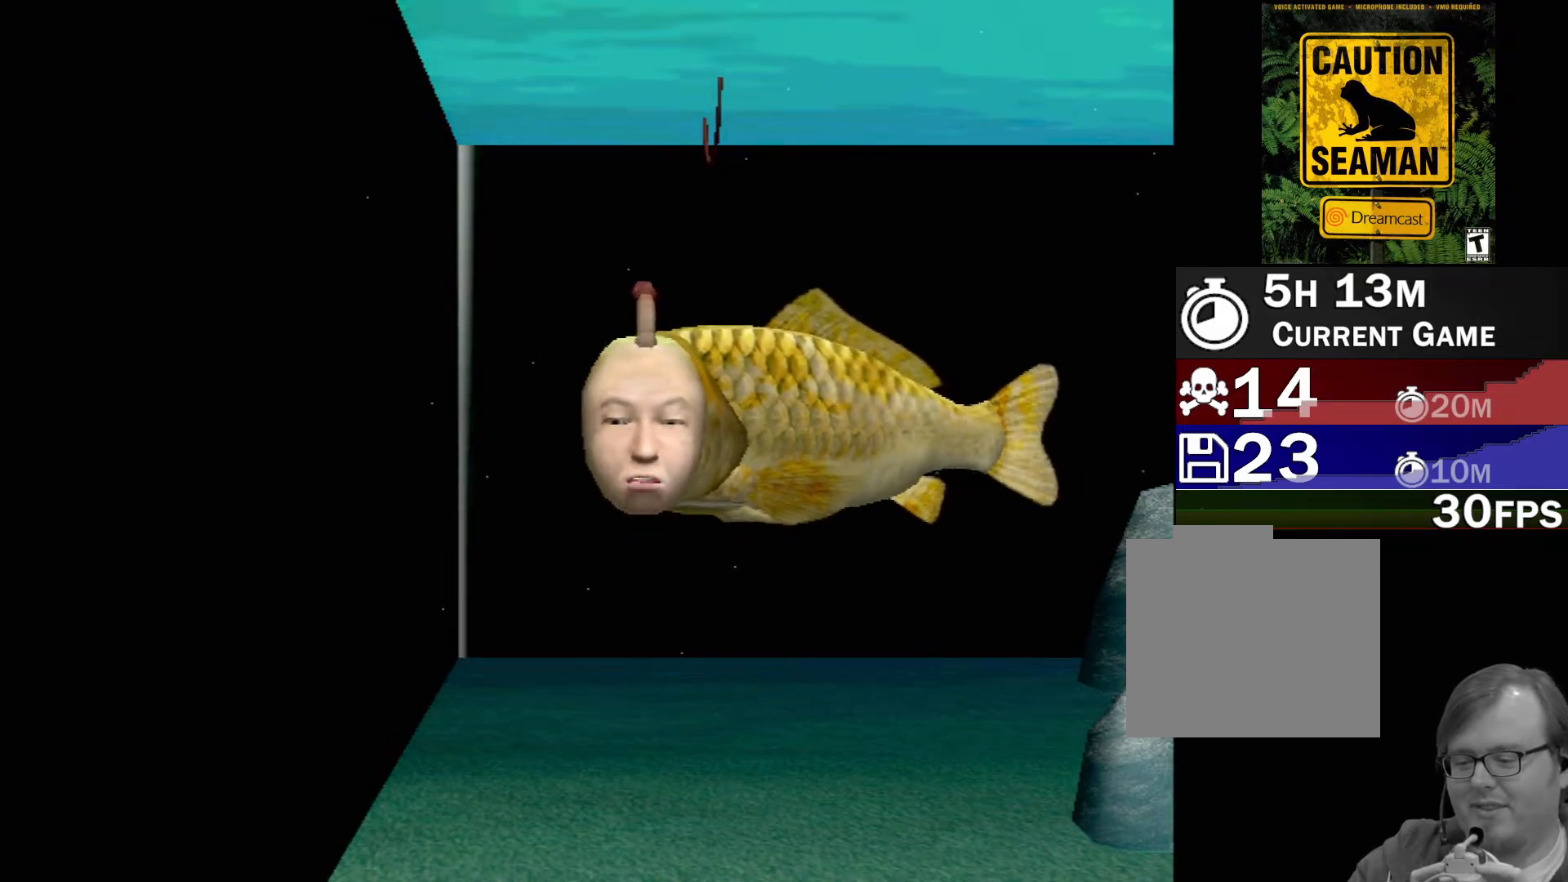
Gameplay with a controller (Xbox layout); each line is a JSON object with the inputs held at the frame after it. "events" lists button and stick changes between this image and that frame as [ms after this image, input, new state], when the widget could be followed in between. Not read: L2 L3 R2 R3 right_stick.
{"buttons": [], "left_stick": "center", "events": []}
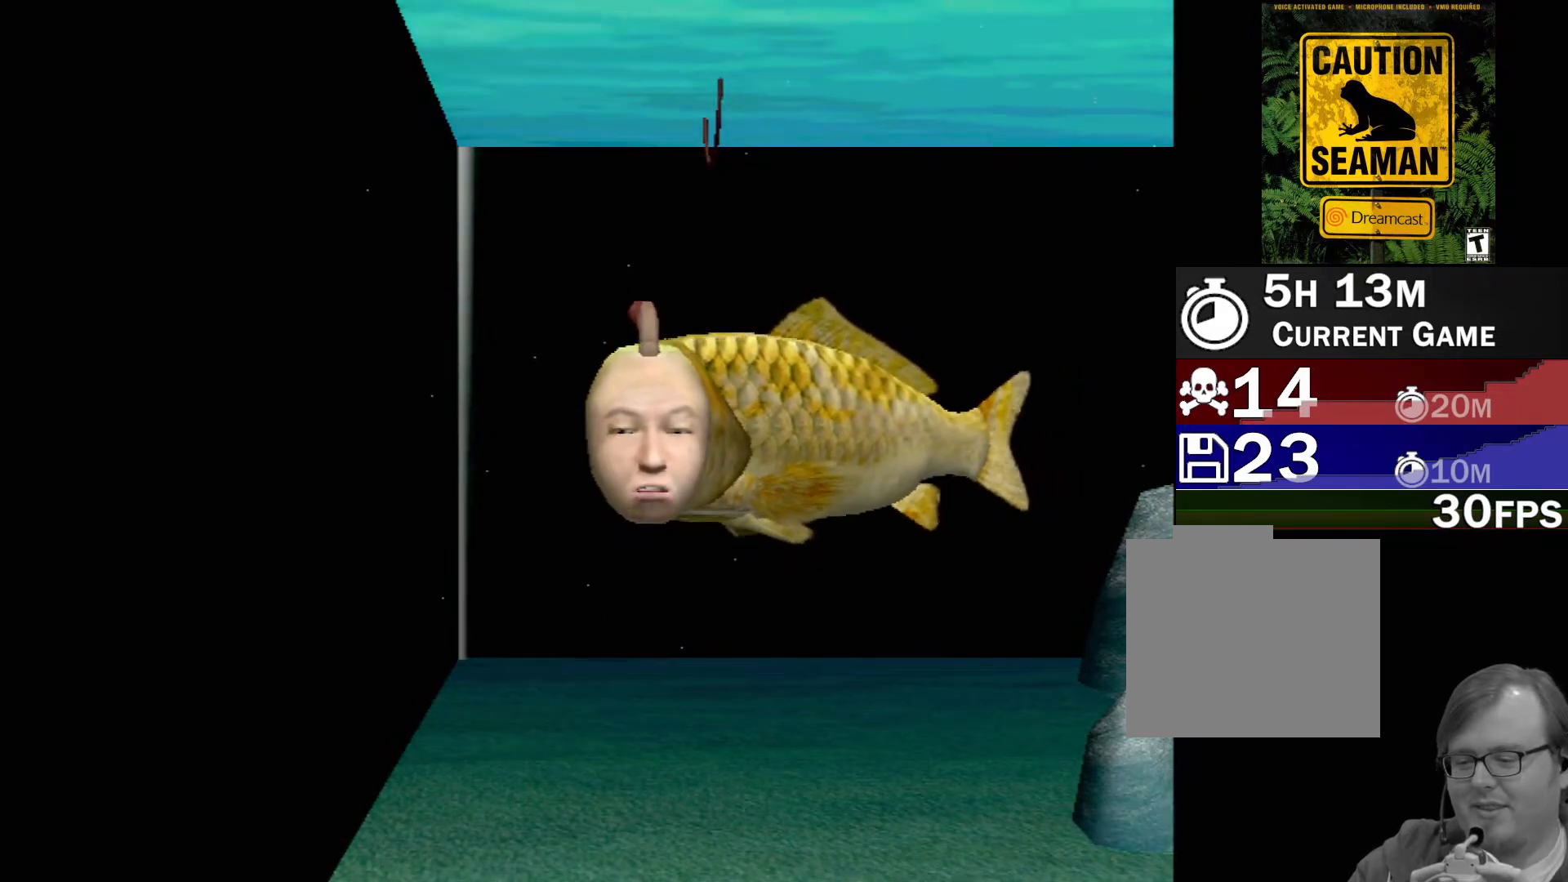
{"buttons": [], "left_stick": "center", "events": []}
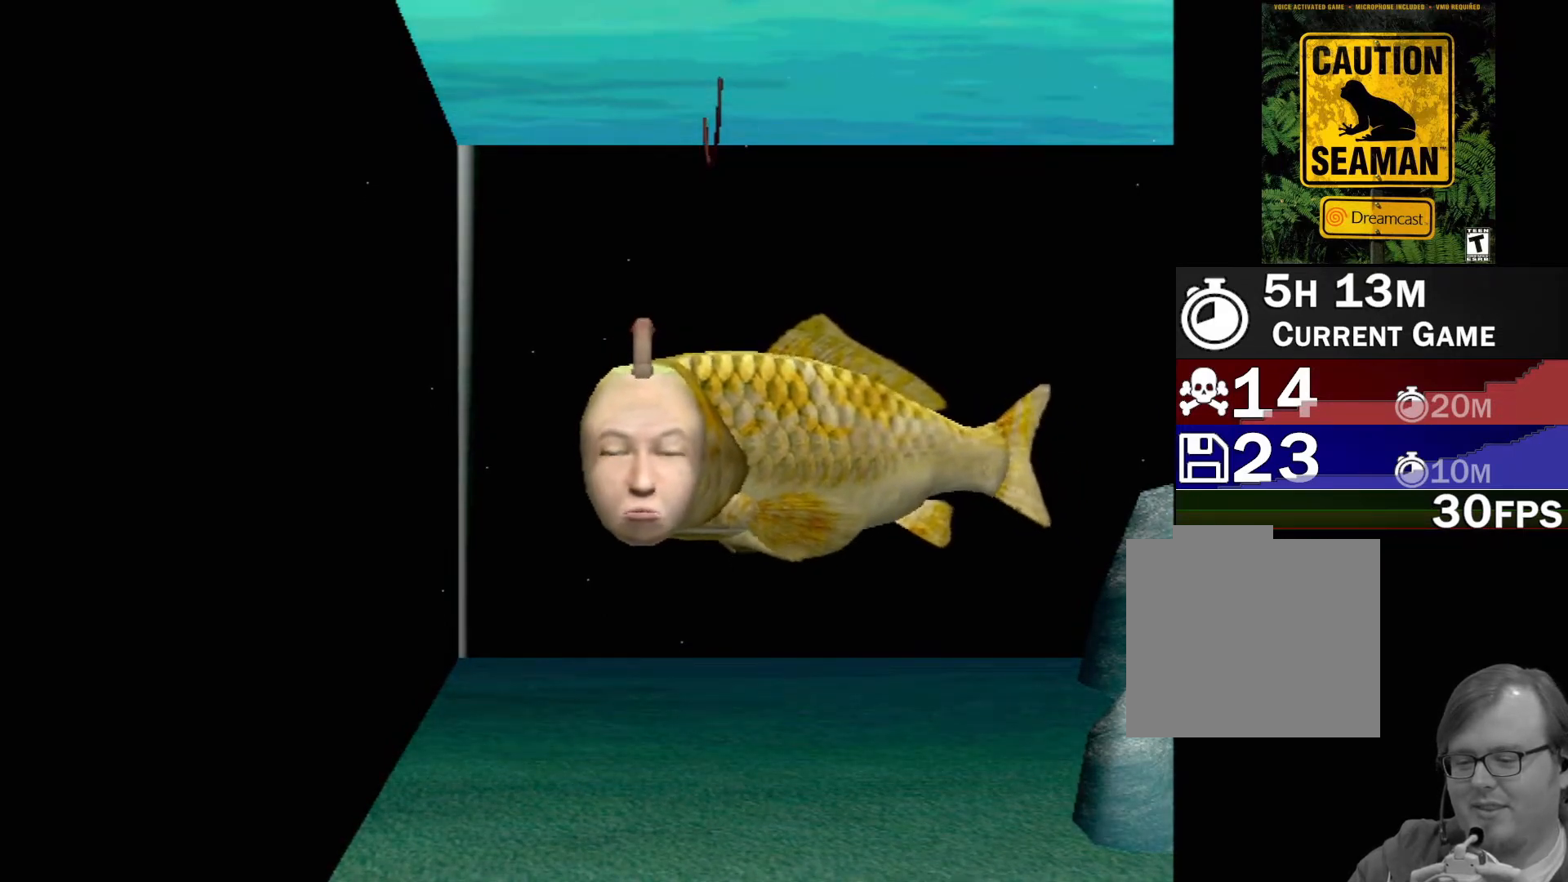
{"buttons": [], "left_stick": "center", "events": []}
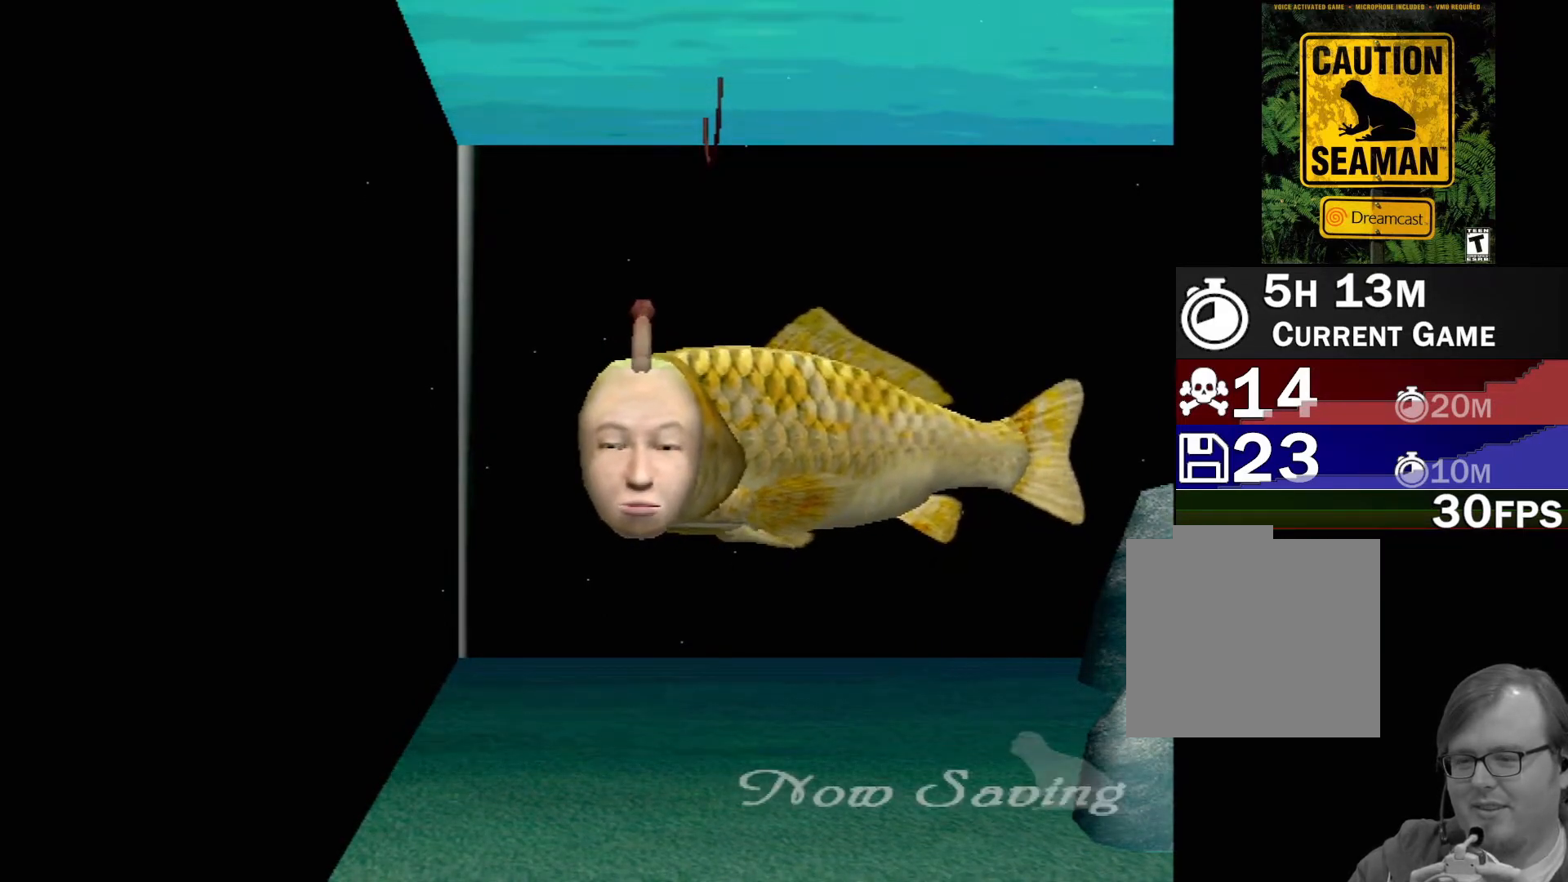
{"buttons": [], "left_stick": "center", "events": []}
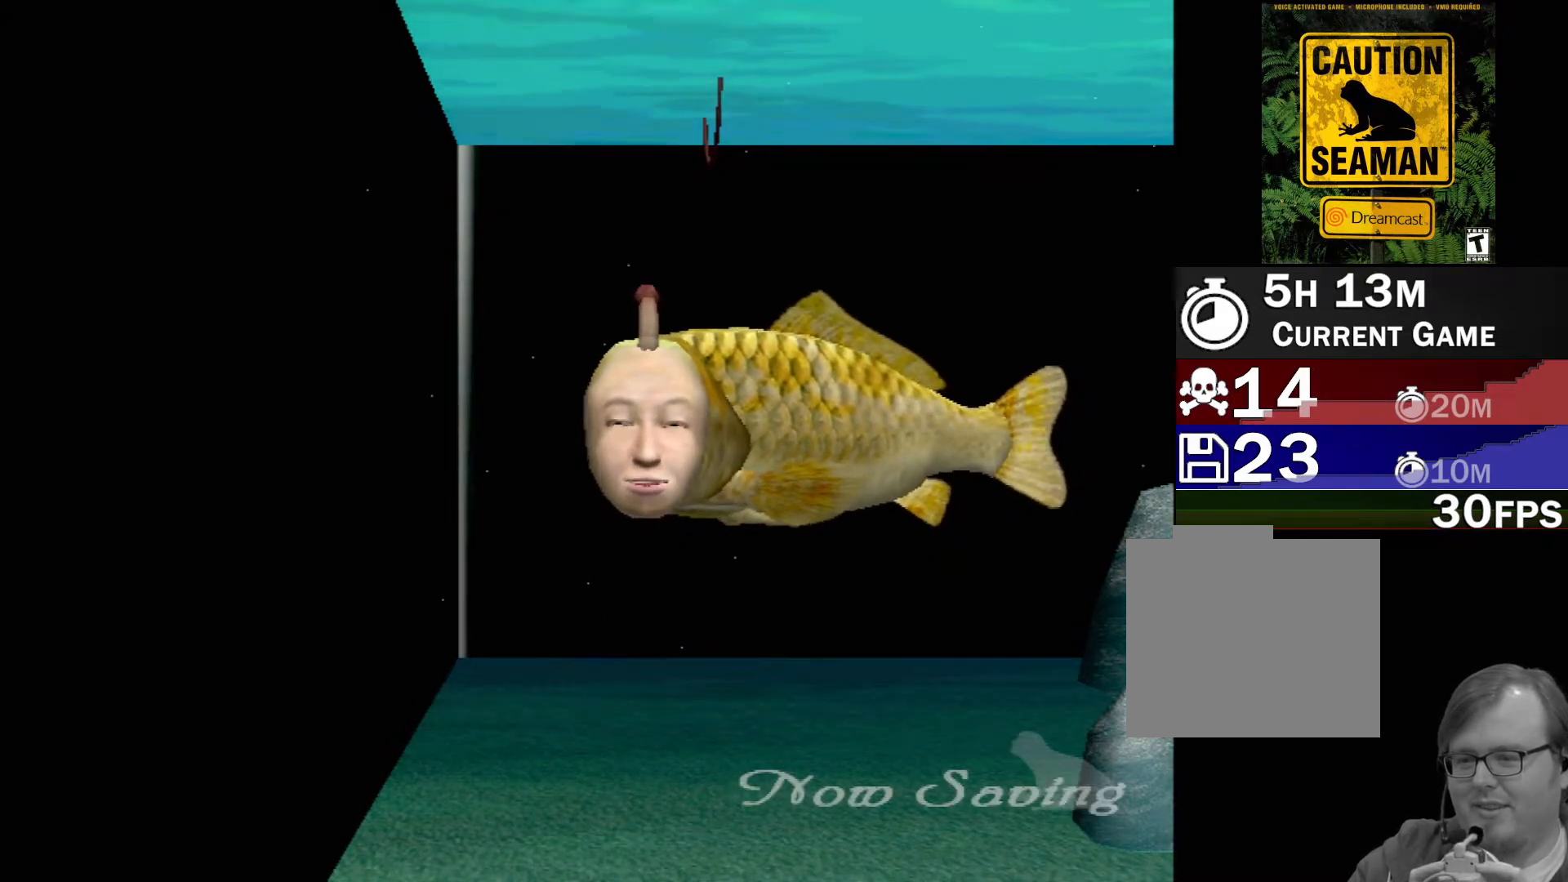
{"buttons": [], "left_stick": "center", "events": []}
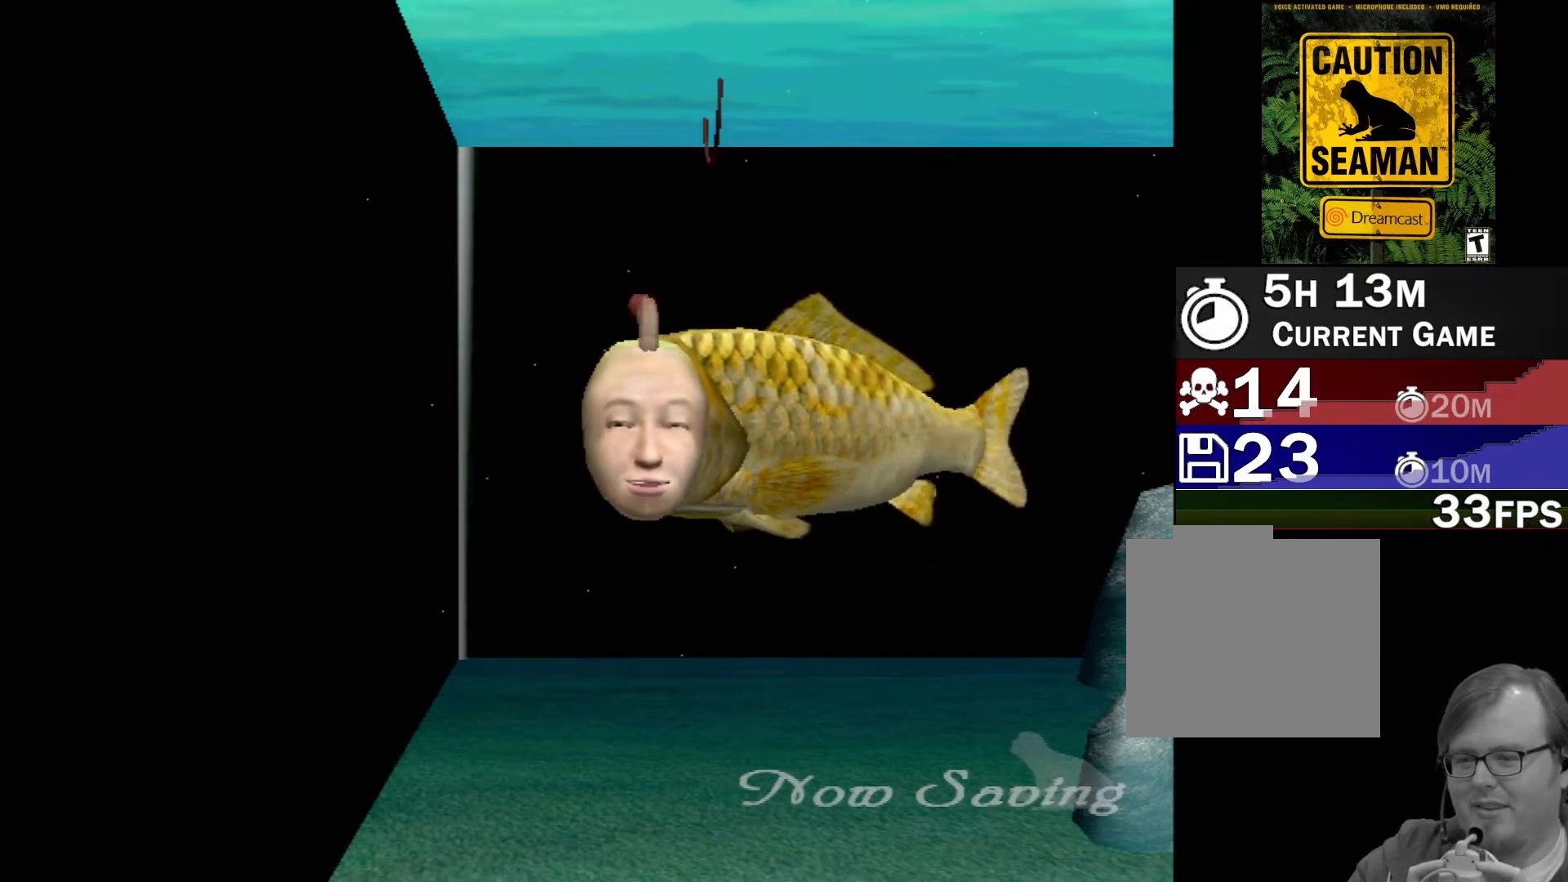
{"buttons": [], "left_stick": "center", "events": []}
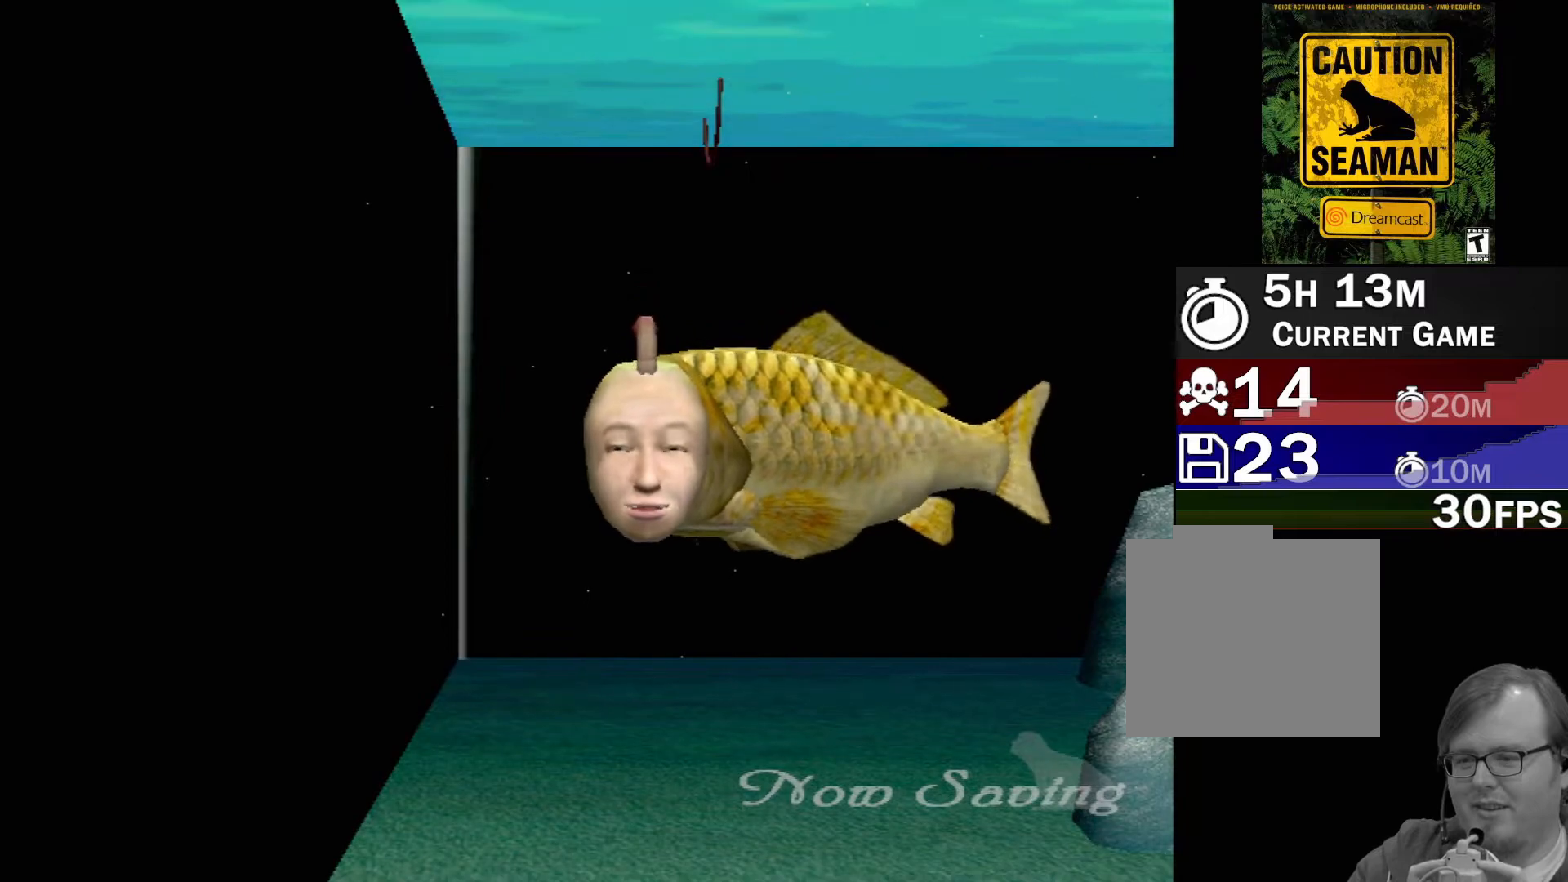
{"buttons": ["A"], "left_stick": "center", "events": [[167, "A", "down"]]}
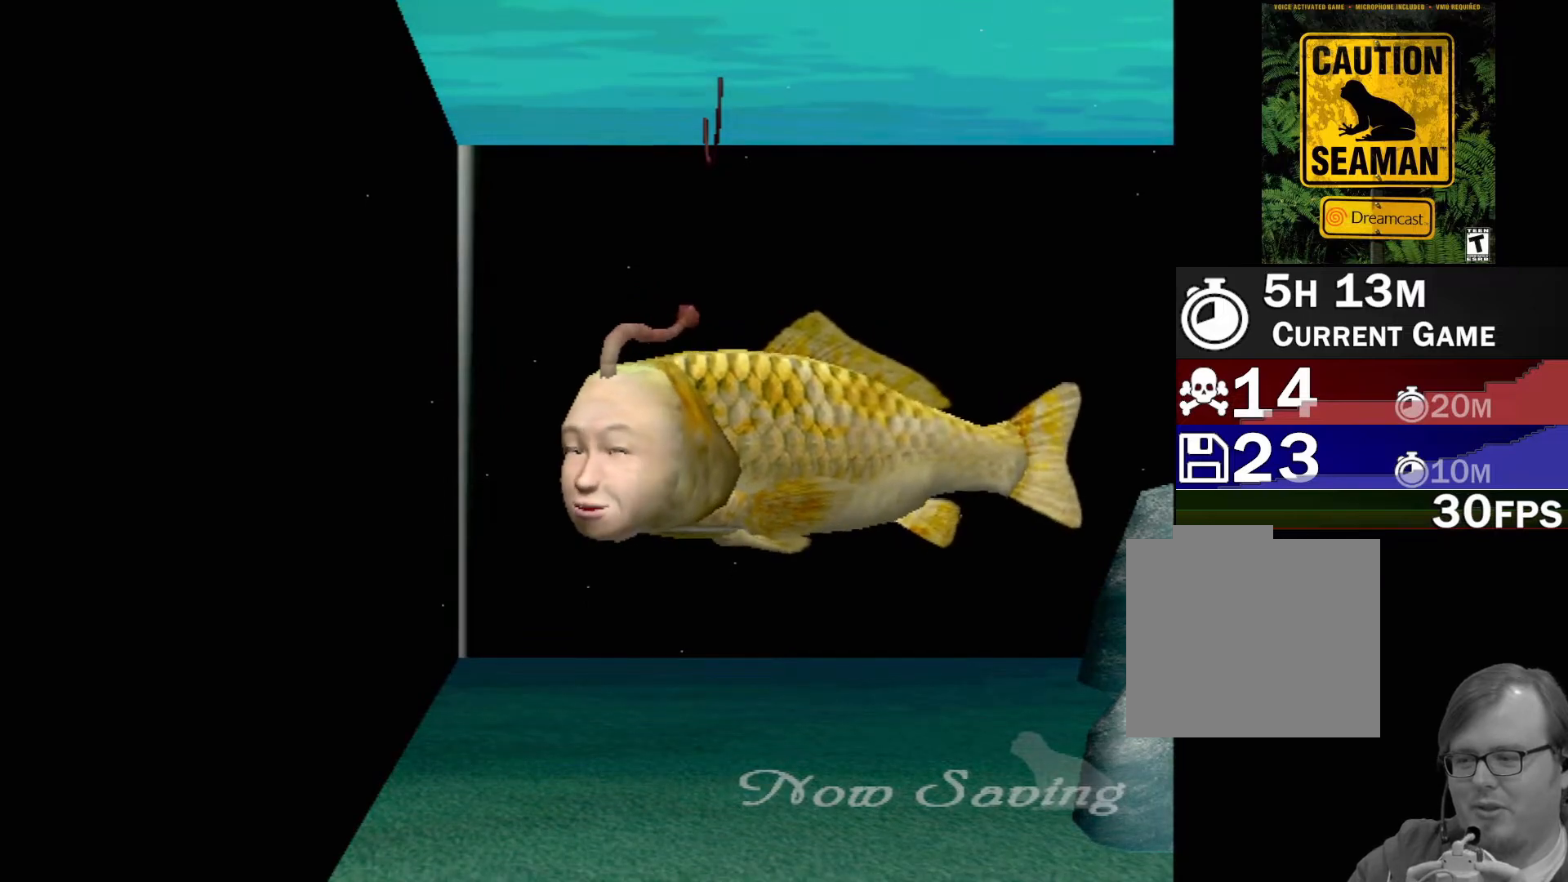
{"buttons": ["A"], "left_stick": "center", "events": []}
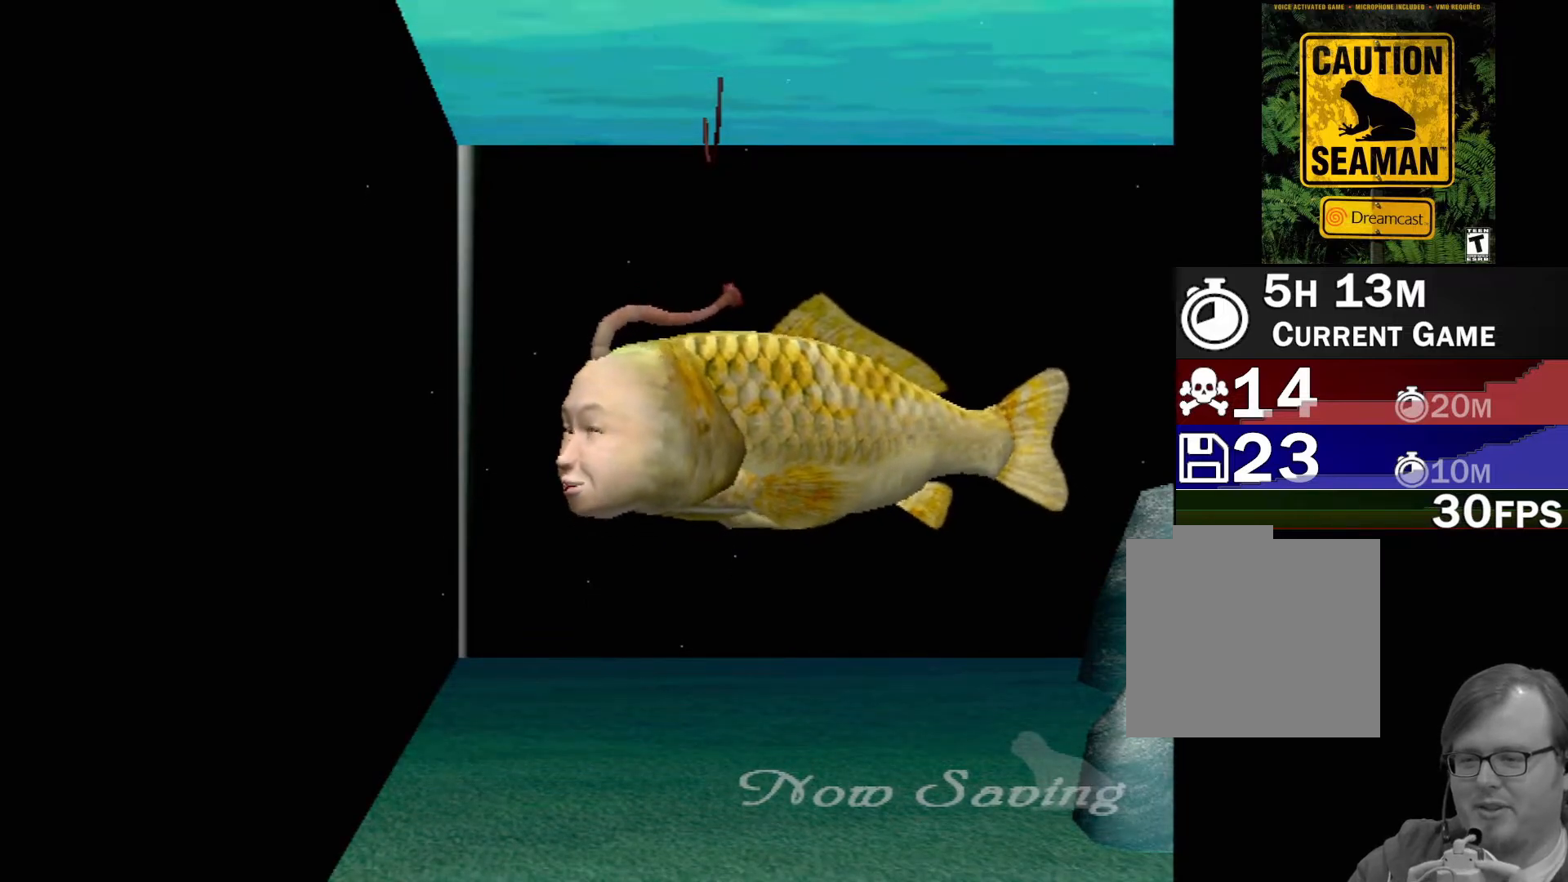
{"buttons": ["A"], "left_stick": "center", "events": []}
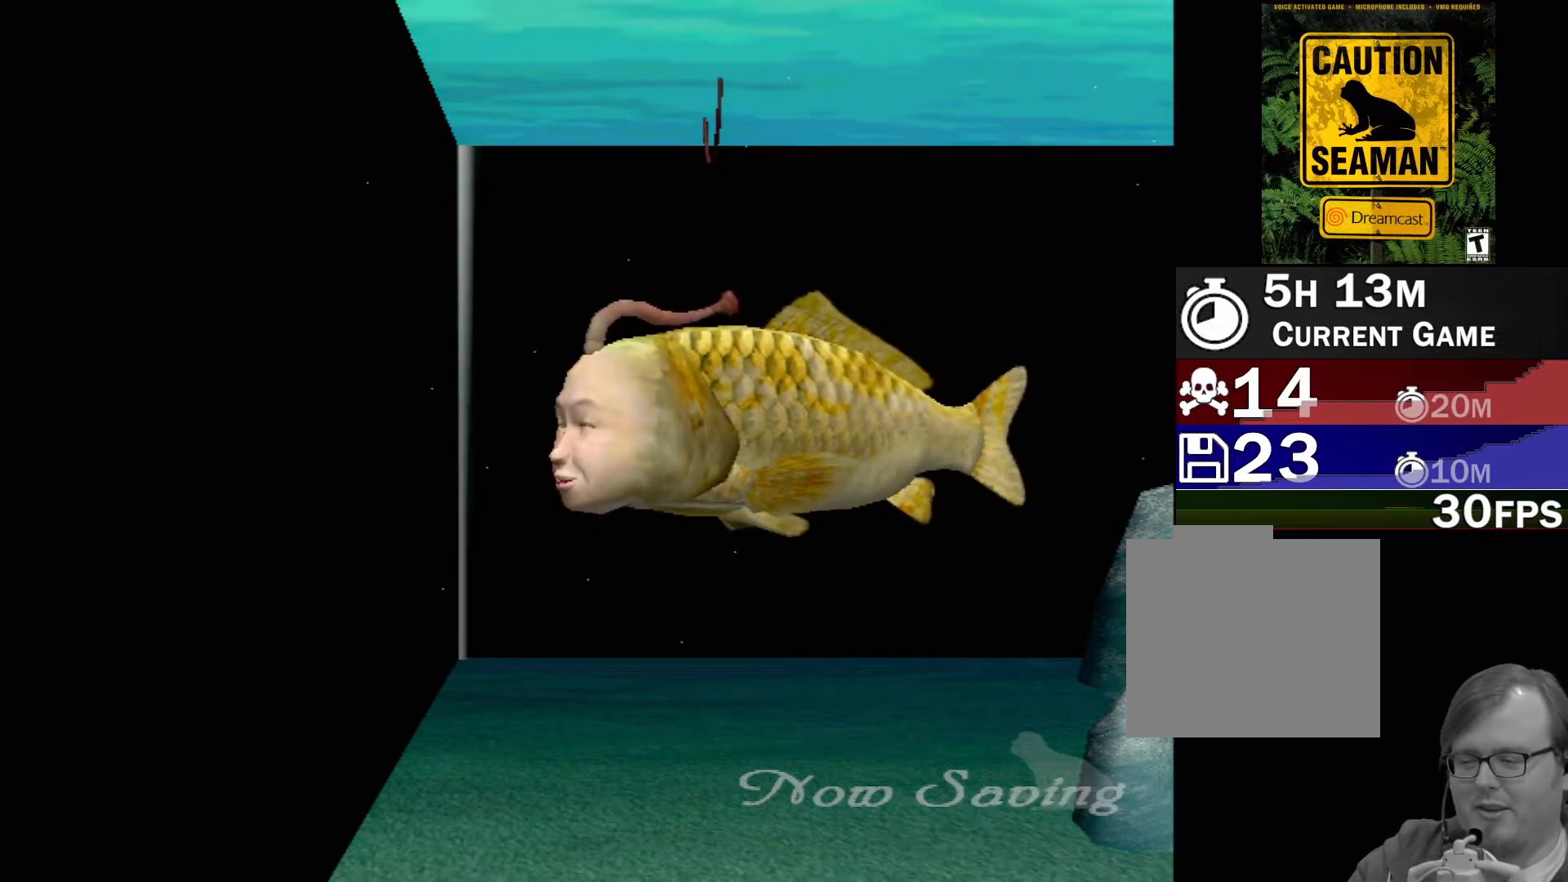
{"buttons": [], "left_stick": "center", "events": [[283, "A", "up"]]}
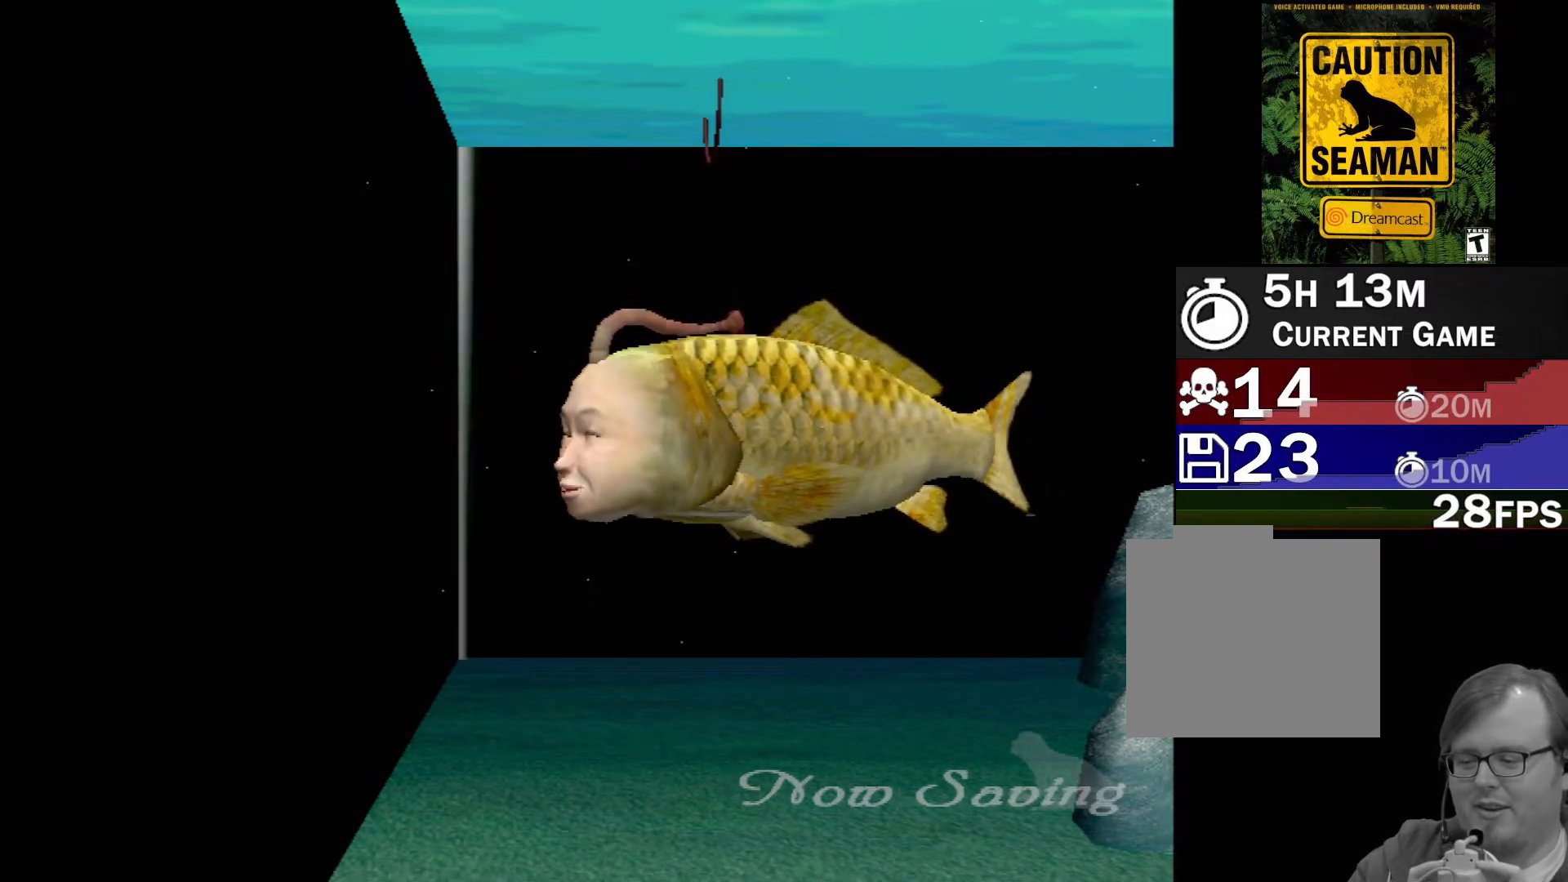
{"buttons": [], "left_stick": "center", "events": []}
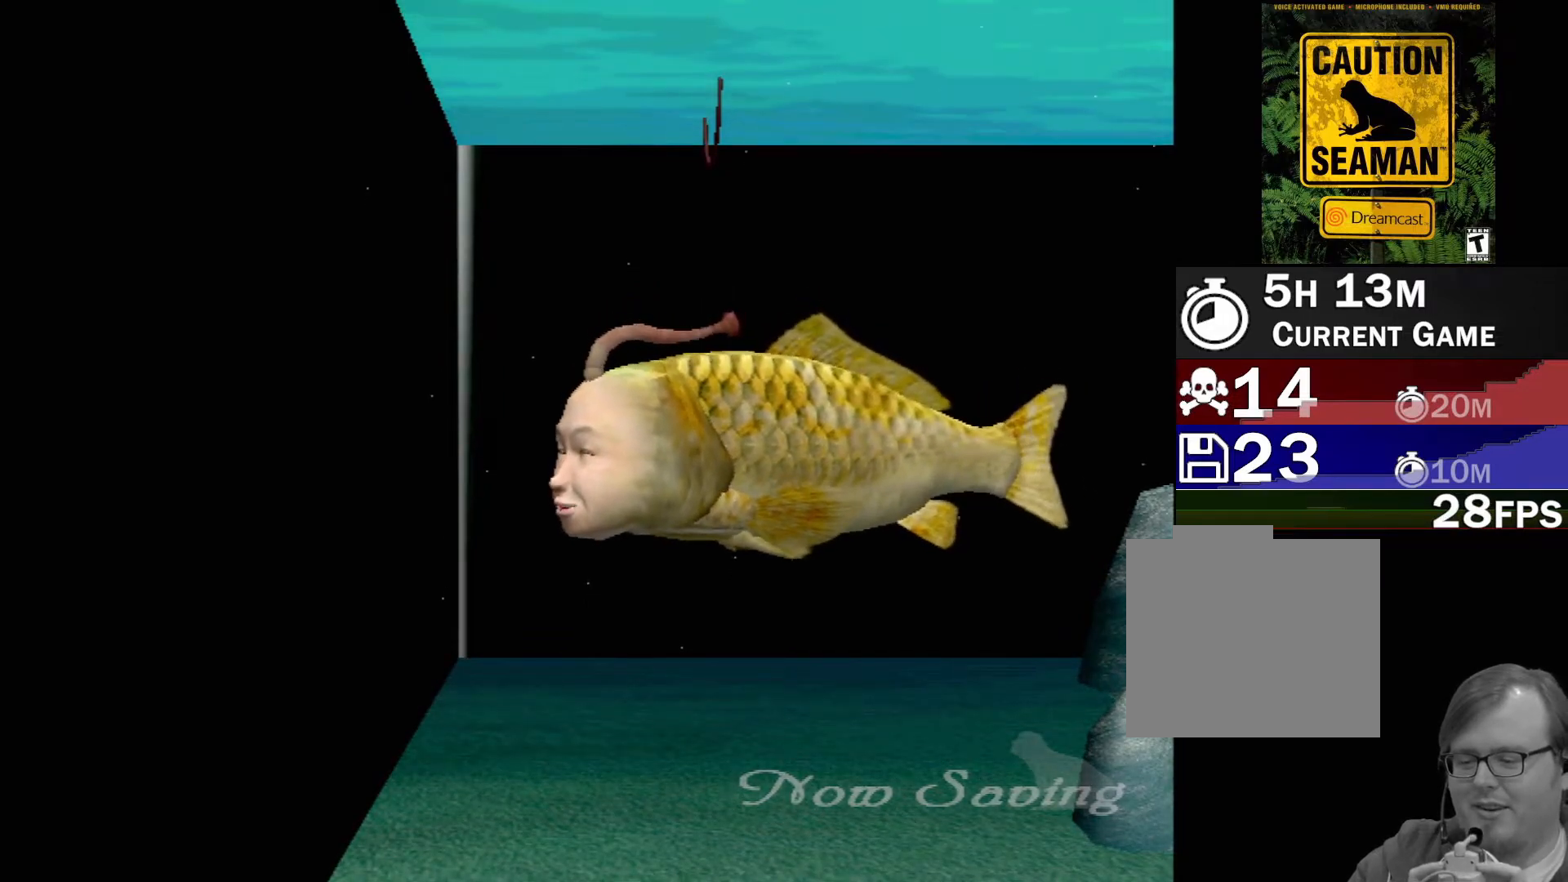
{"buttons": [], "left_stick": "center", "events": []}
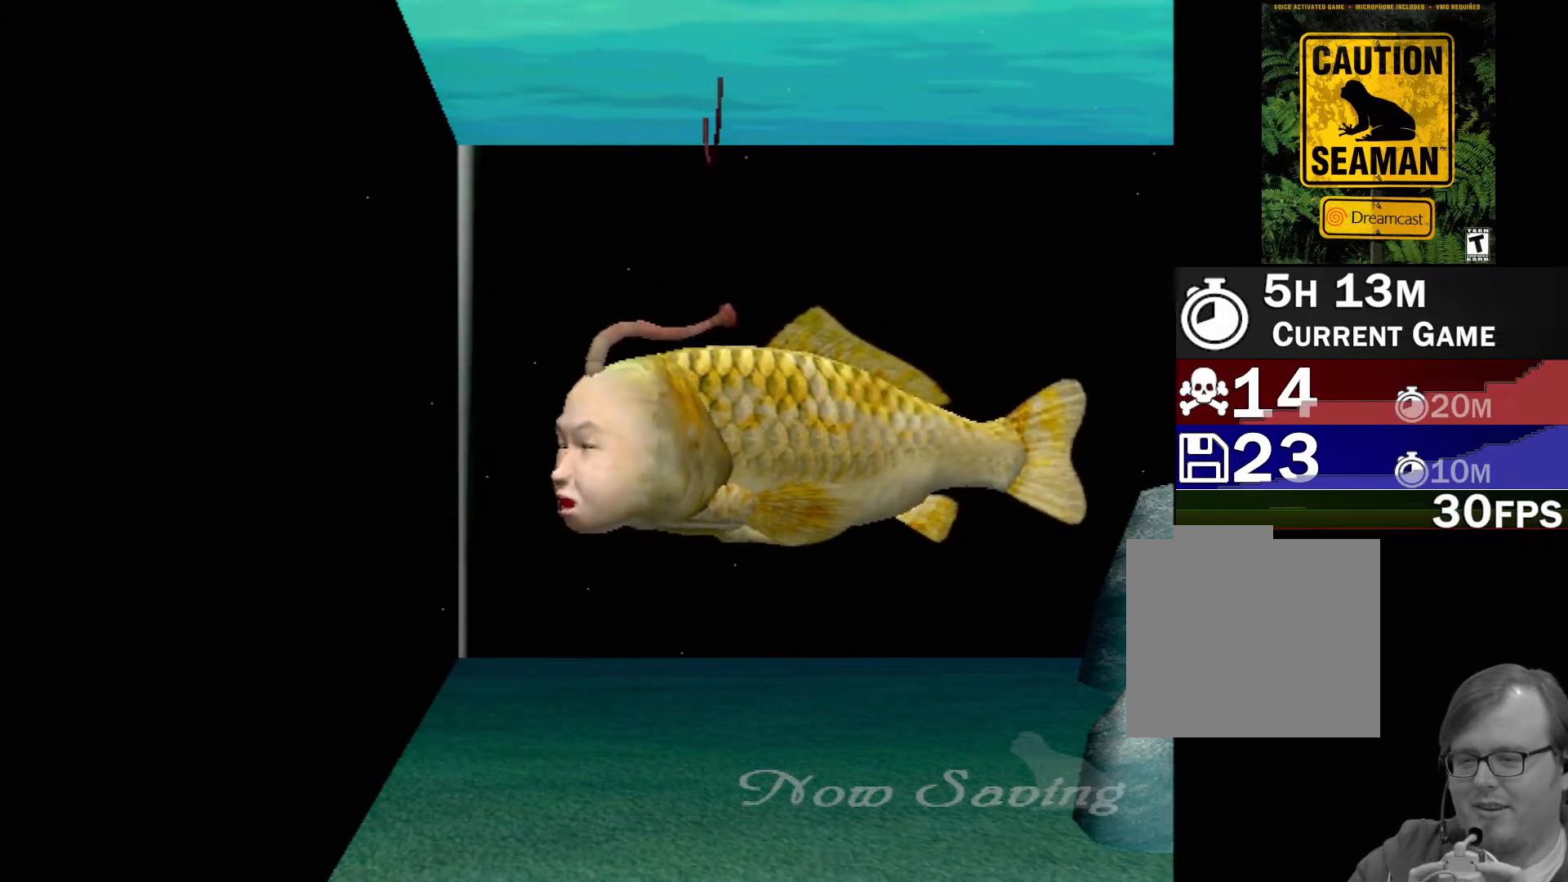
{"buttons": [], "left_stick": "center", "events": []}
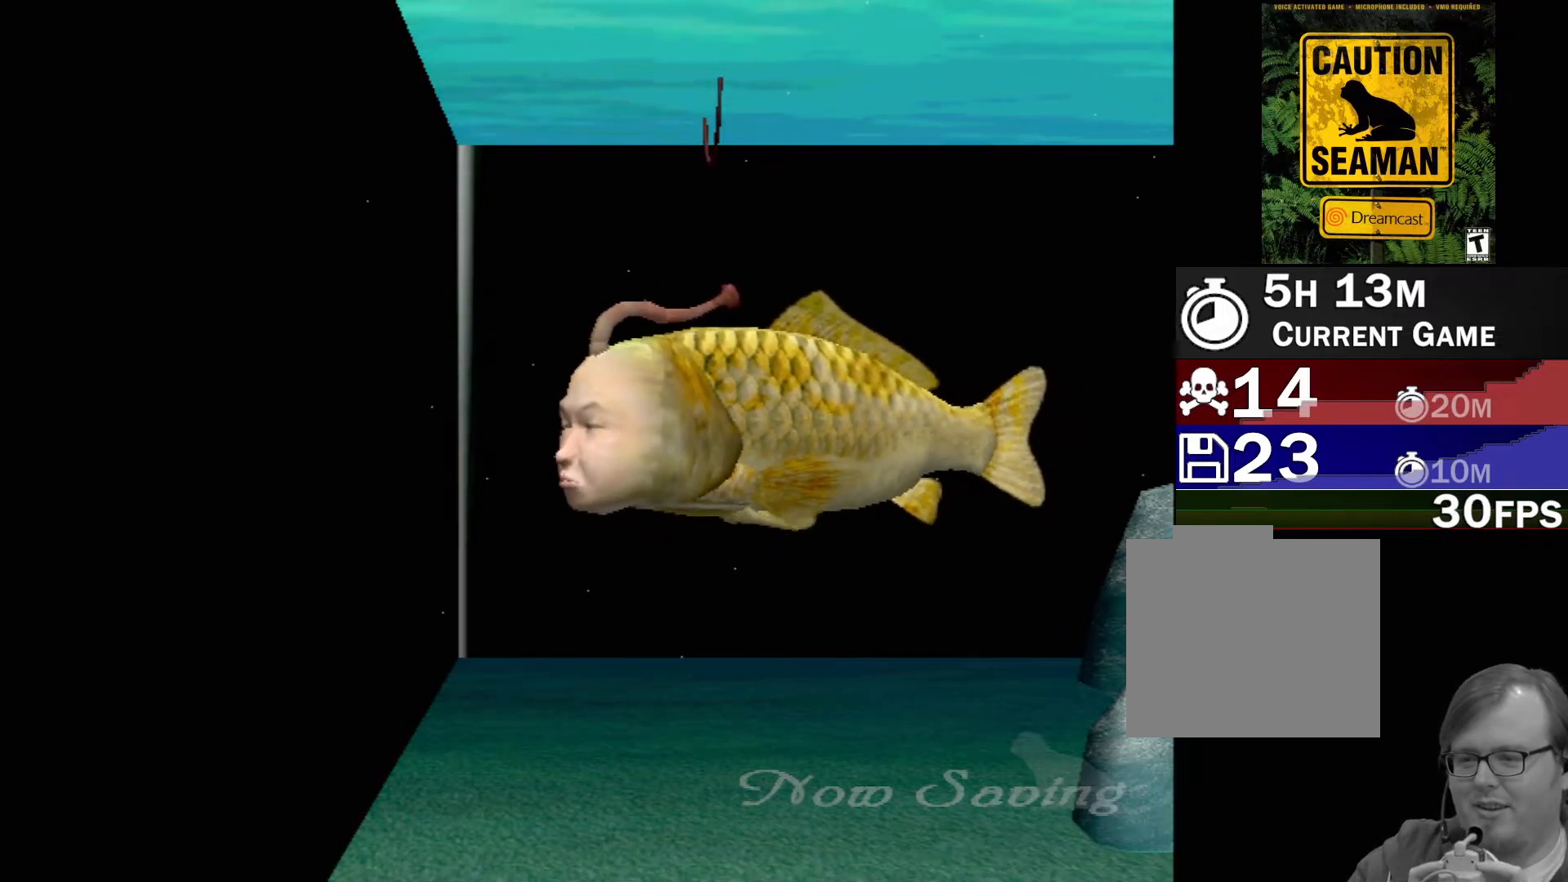
{"buttons": [], "left_stick": "up-right", "events": [[300, "left_stick", "up"], [417, "left_stick", "up-right"]]}
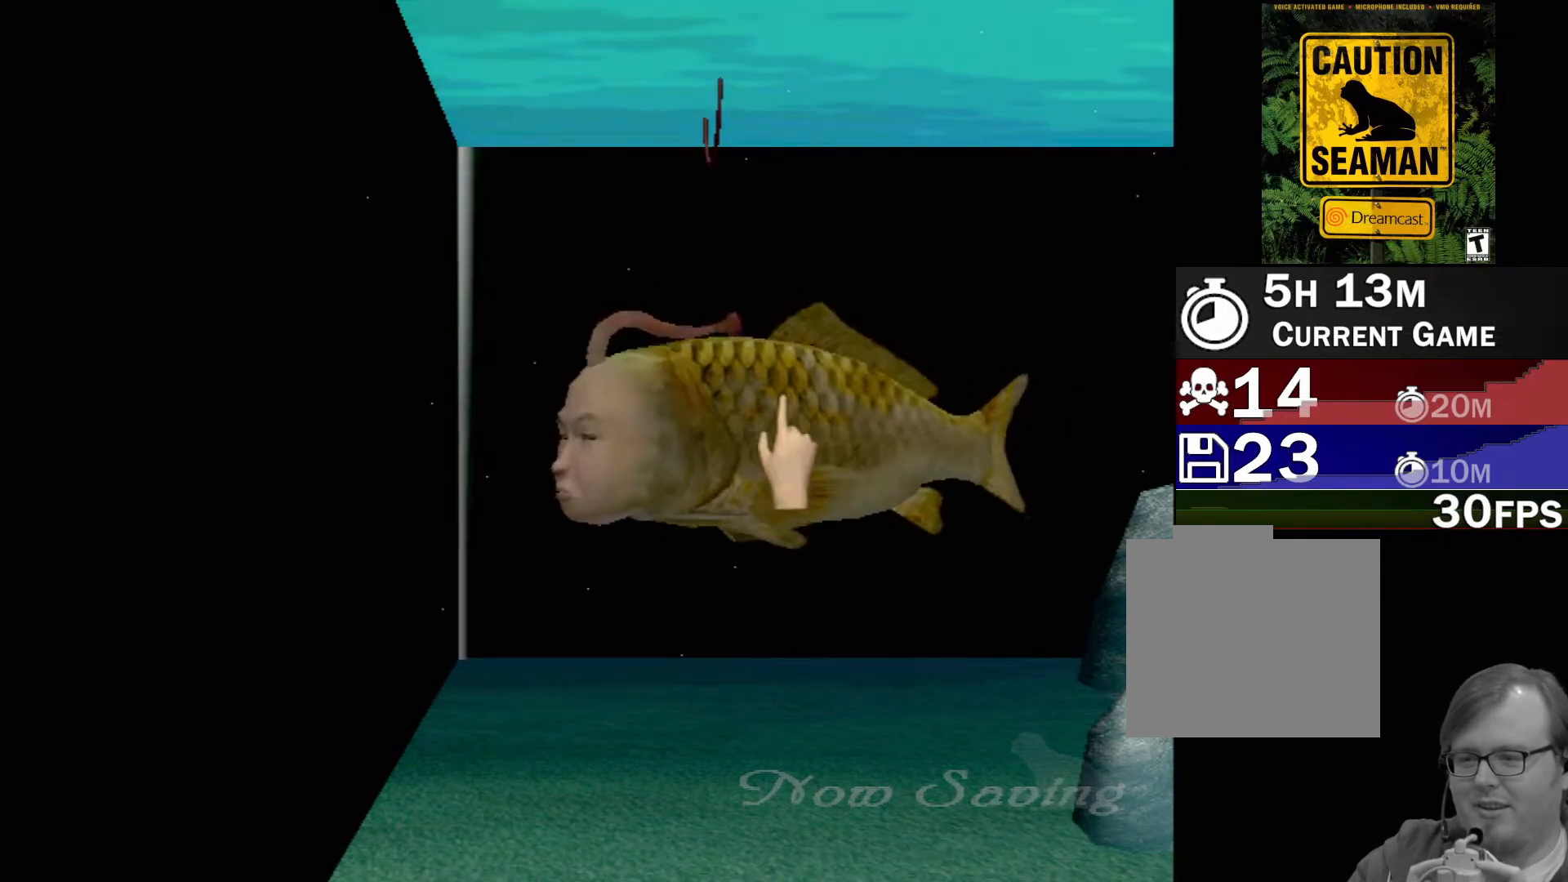
{"buttons": [], "left_stick": "down-left", "events": [[150, "left_stick", "center"], [283, "left_stick", "down-left"]]}
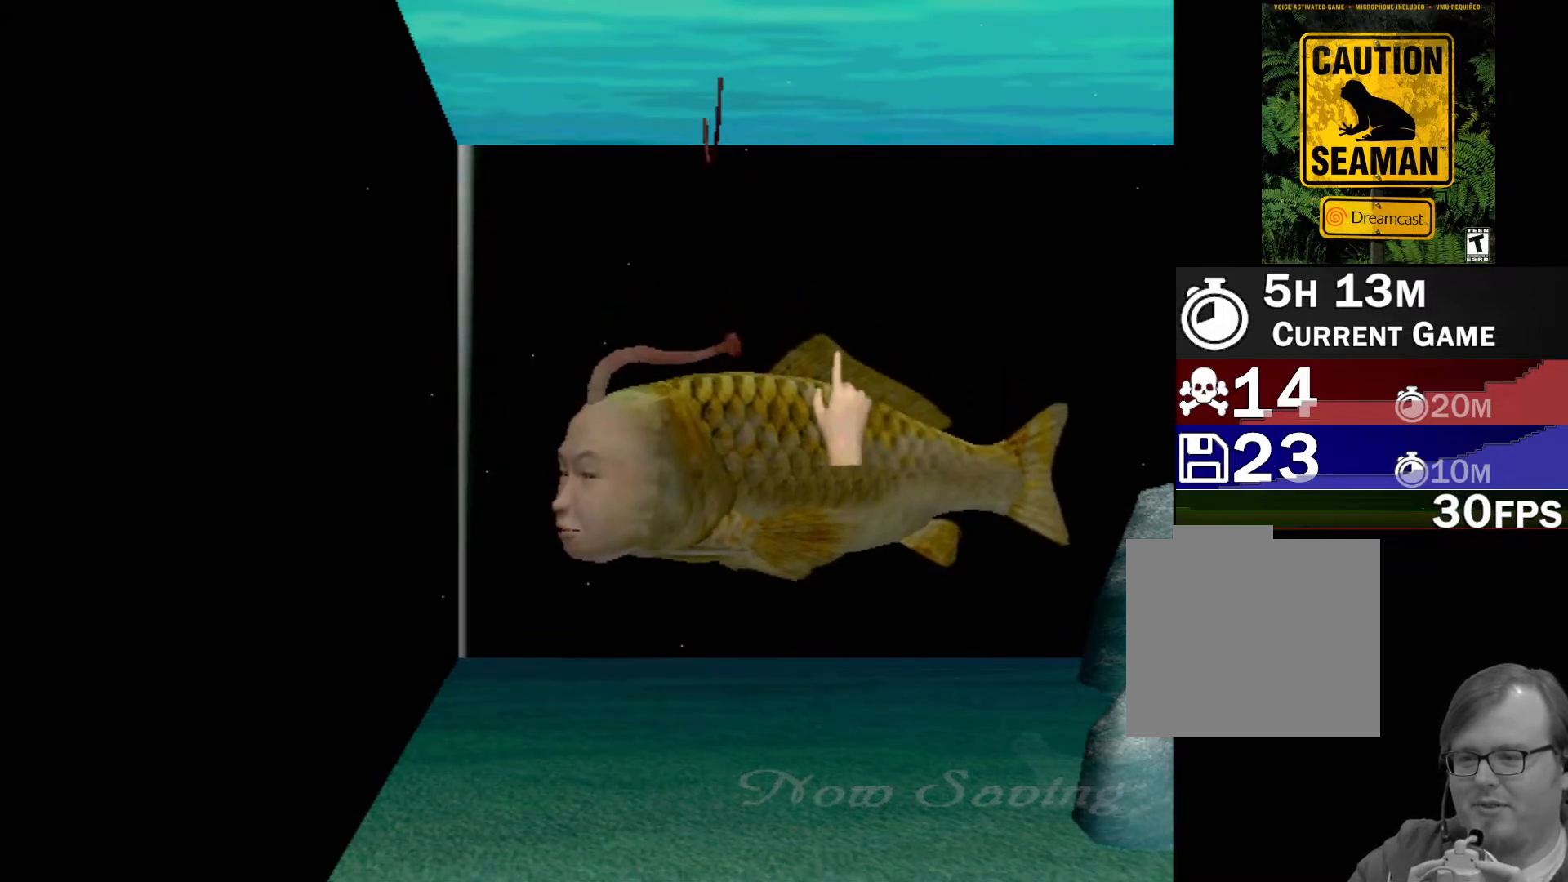
{"buttons": ["A"], "left_stick": "center", "events": [[67, "left_stick", "center"], [233, "A", "down"]]}
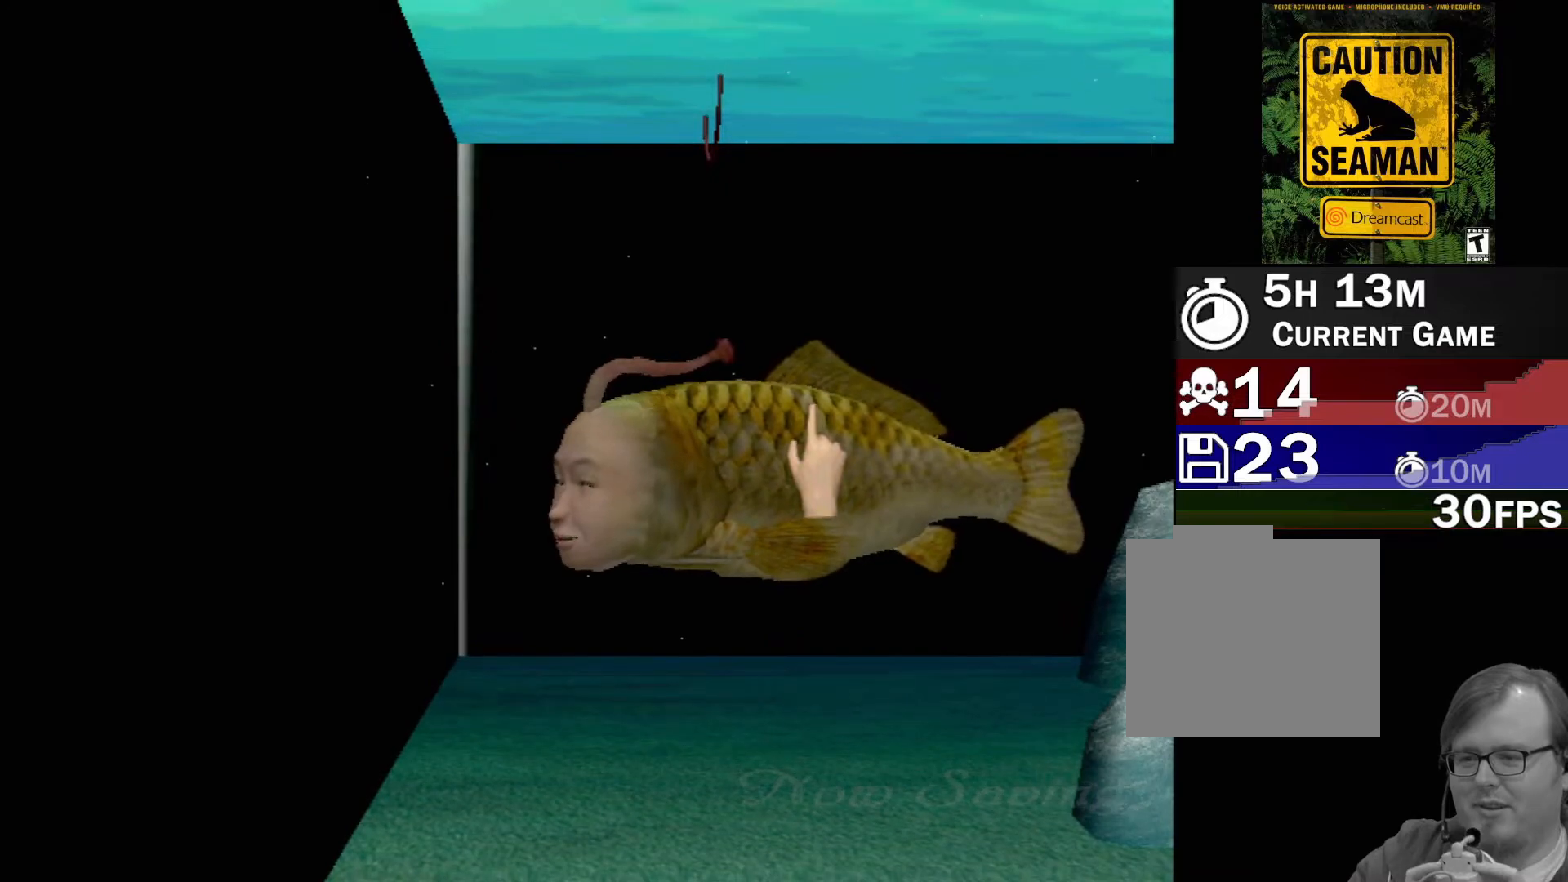
{"buttons": [], "left_stick": "center", "events": [[367, "A", "up"]]}